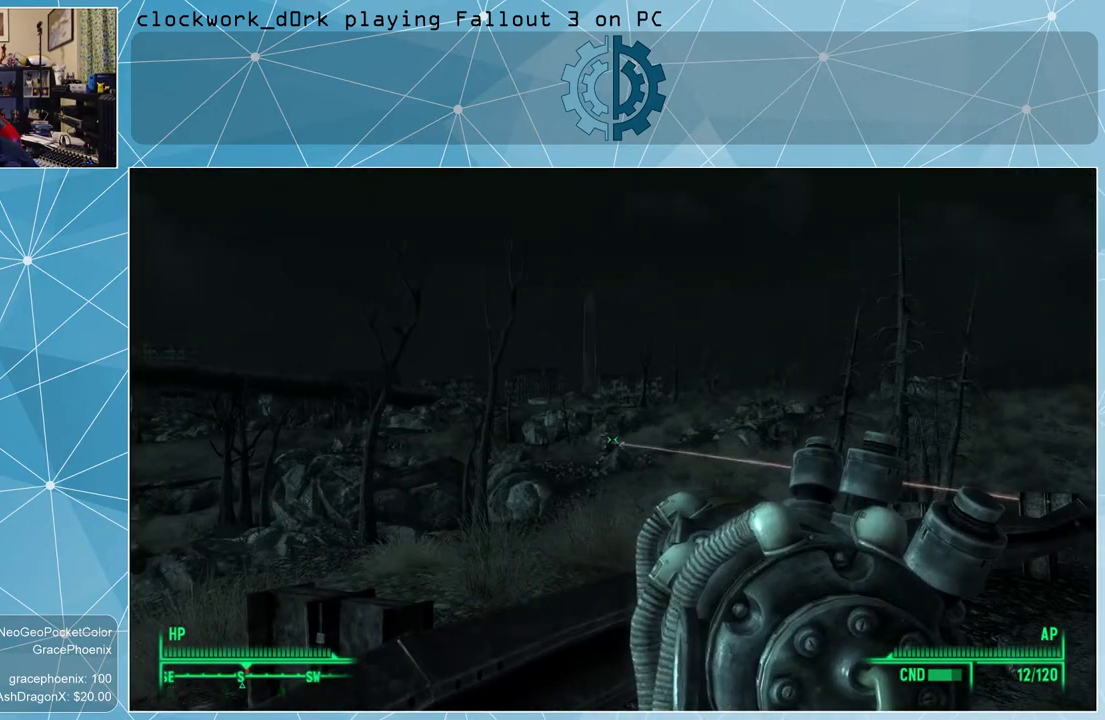
Gameplay with keyboard and mouse; each line is a JSON object with the keys and mouse buttons held at the frame after it. "events" lists presses ("down") and releases ("up") of "1", "2", "3", "4", "5", "a", "alt", "c", "ctrl", "d", "e", "f", "q", "r", "s", "shift", "space", "tab", "v", "w", "x", "z", "mouse_left", "mouse_wheel" and "mouse_right" between this image and that frame as [ms after this image, input, new state], when the widget could be followed in between. "mouse_left", "mouse_wheel", "mouse_right" = the "left", "wheel", "right" buttons of the "mouse" list. No other keys are recorded. "wheel" means that the mouse wheel is clicked or scrolled. Not read: mouse_move other_keys.
{"keys": [], "mouse": ["right"], "events": [[367, "mouse_left", "down"], [500, "mouse_left", "up"]]}
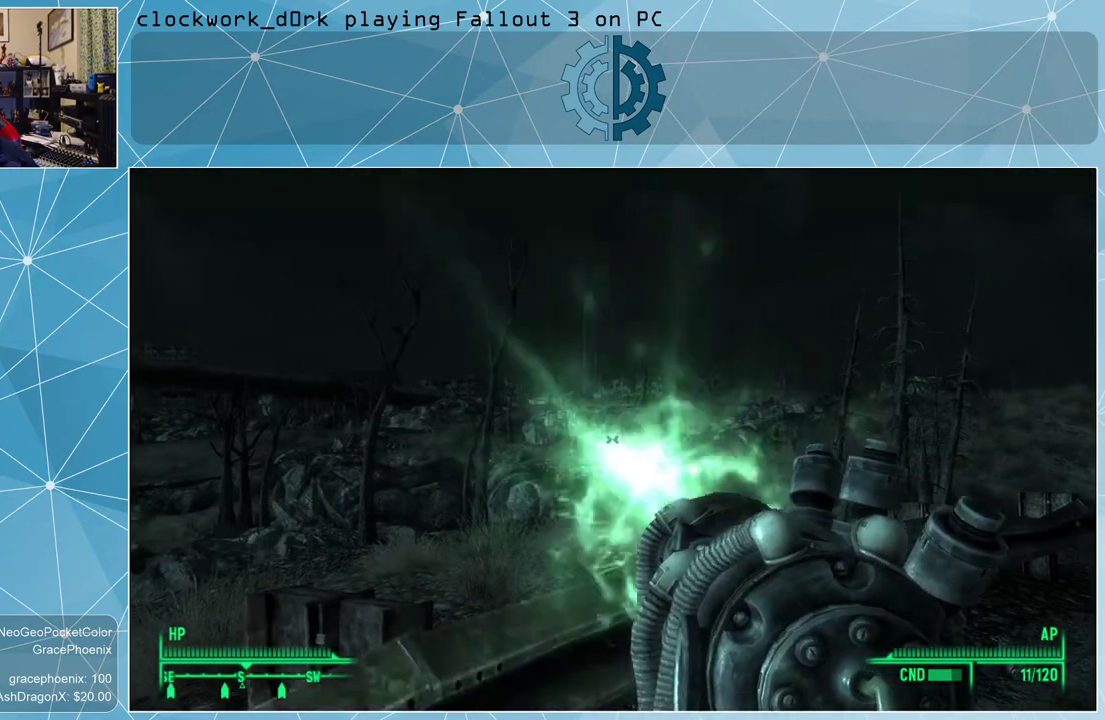
{"keys": [], "mouse": ["right"], "events": []}
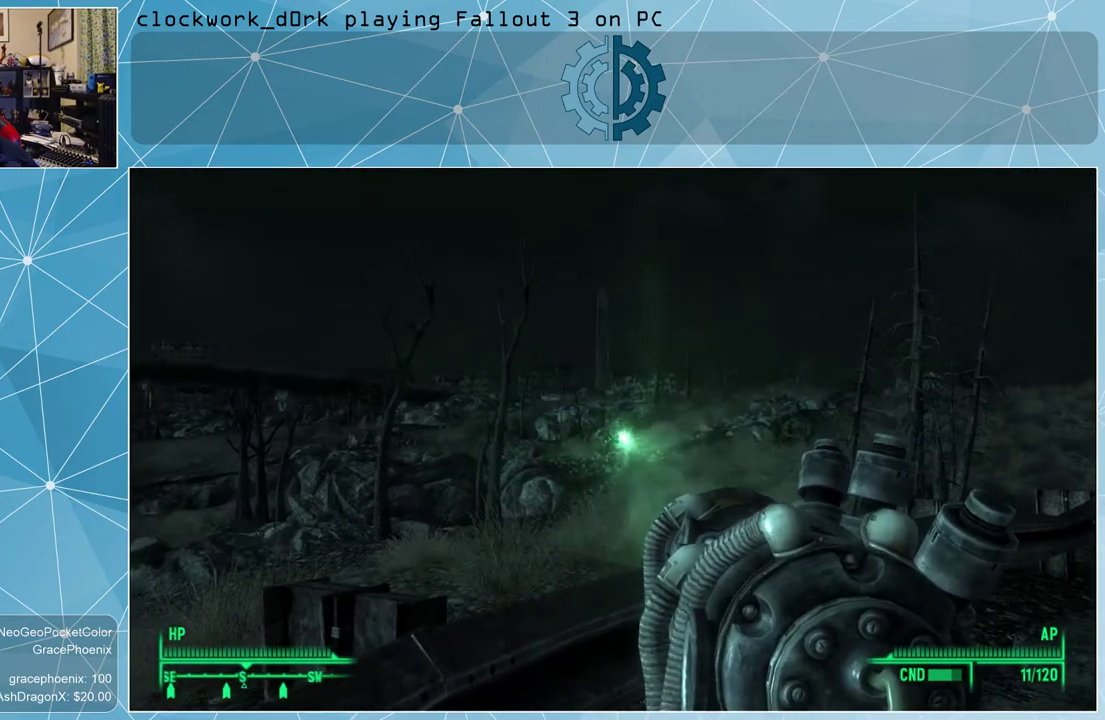
{"keys": [], "mouse": ["right"], "events": [[400, "mouse_left", "down"], [500, "mouse_left", "up"]]}
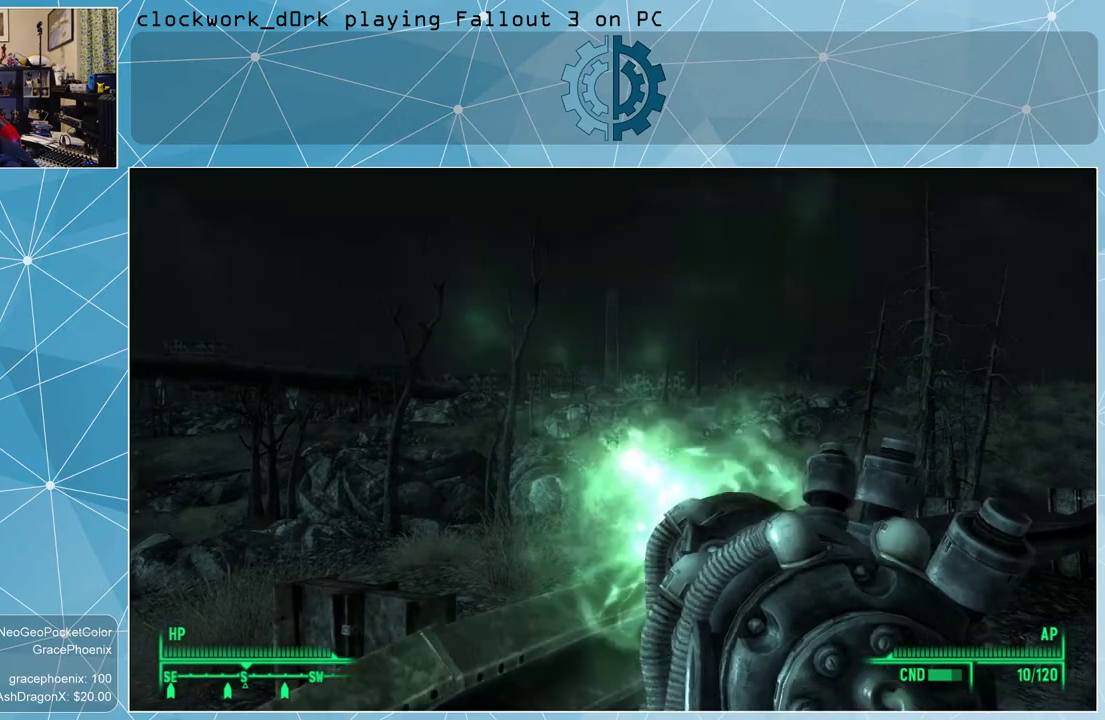
{"keys": [], "mouse": ["right"], "events": []}
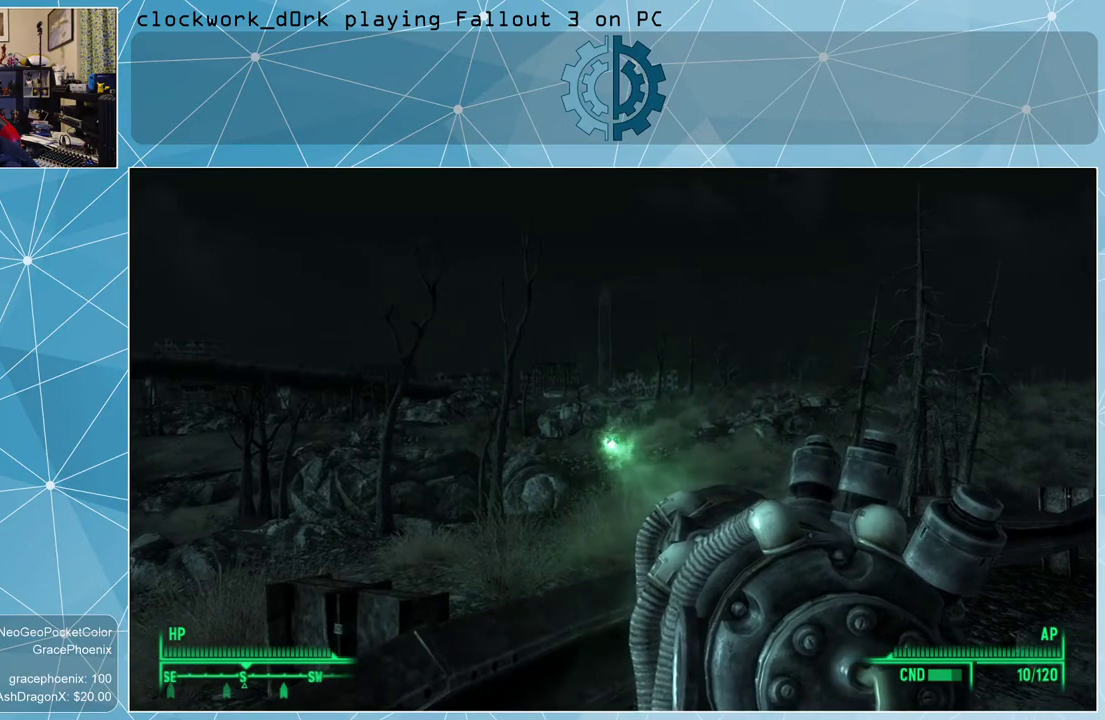
{"keys": [], "mouse": ["right"], "events": [[333, "mouse_left", "down"], [433, "mouse_left", "up"]]}
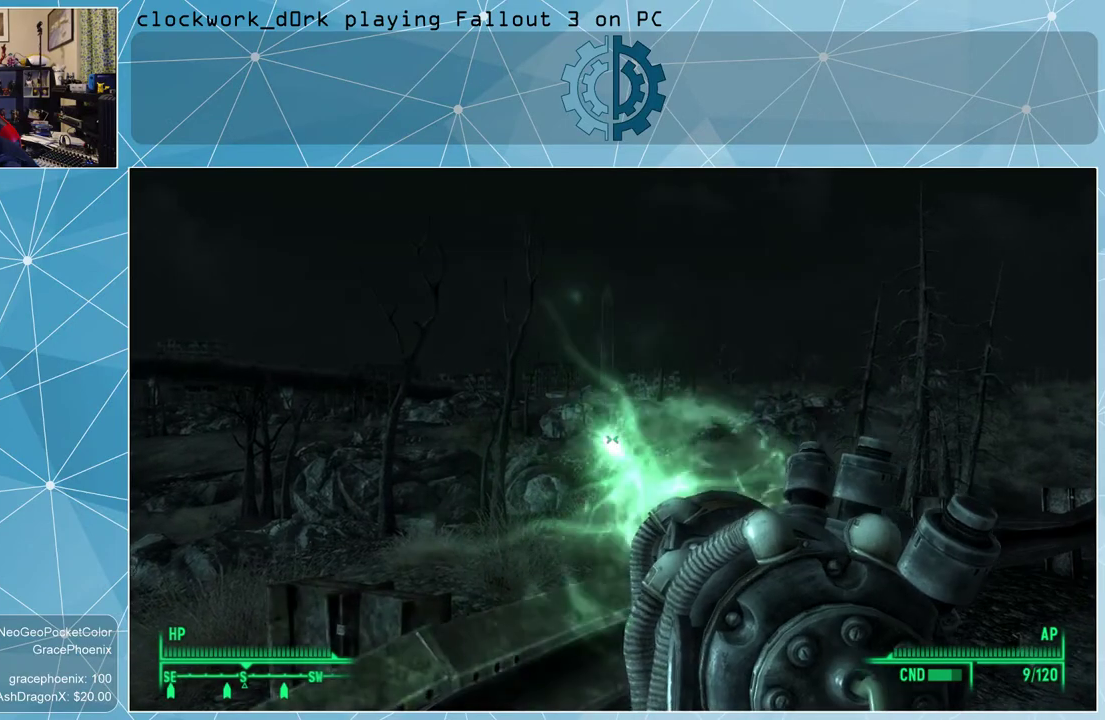
{"keys": [], "mouse": ["right"], "events": []}
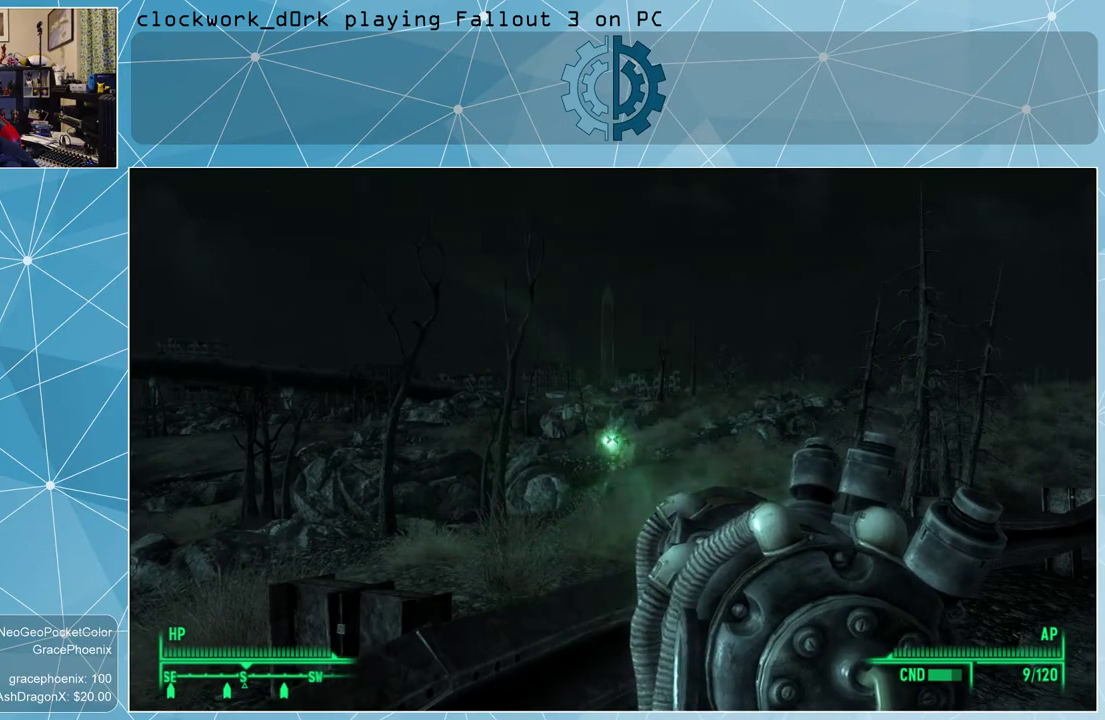
{"keys": [], "mouse": [], "events": [[133, "mouse_right", "up"]]}
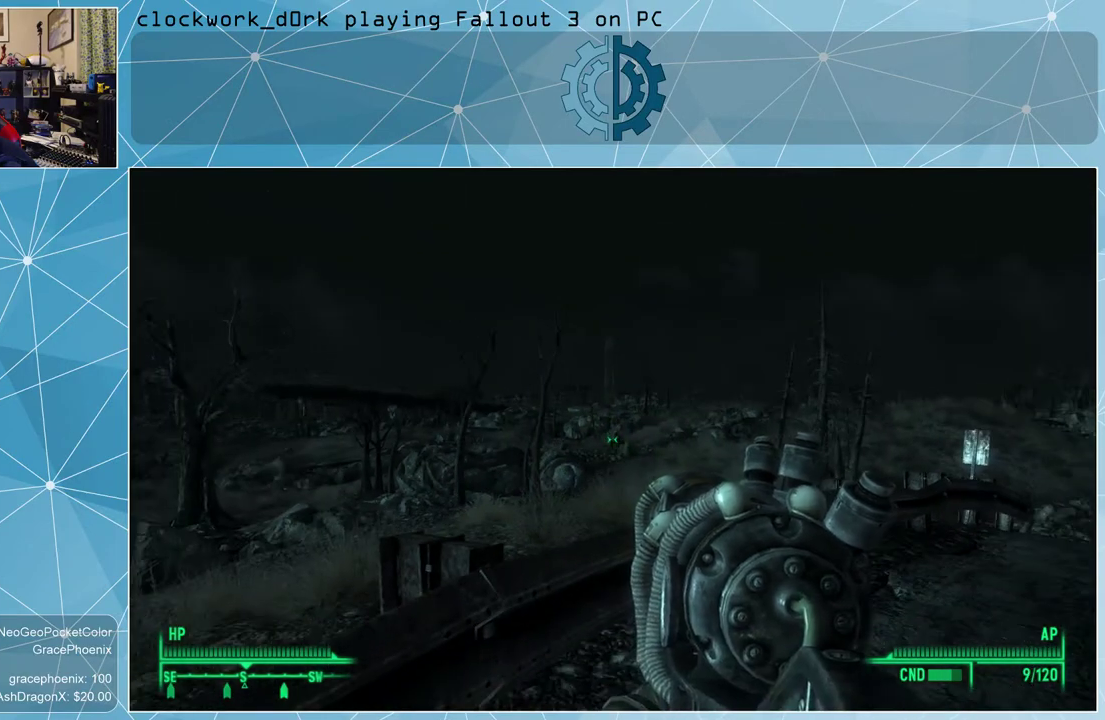
{"keys": [], "mouse": [], "events": [[333, "r", "down"], [467, "r", "up"]]}
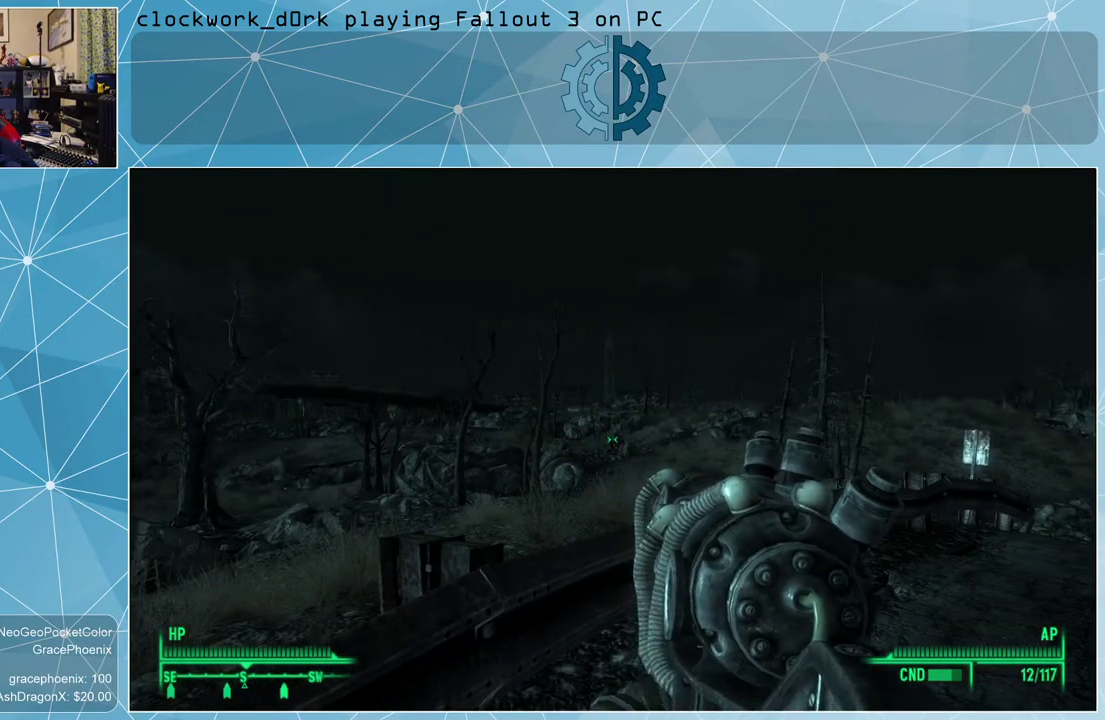
{"keys": [], "mouse": [], "events": []}
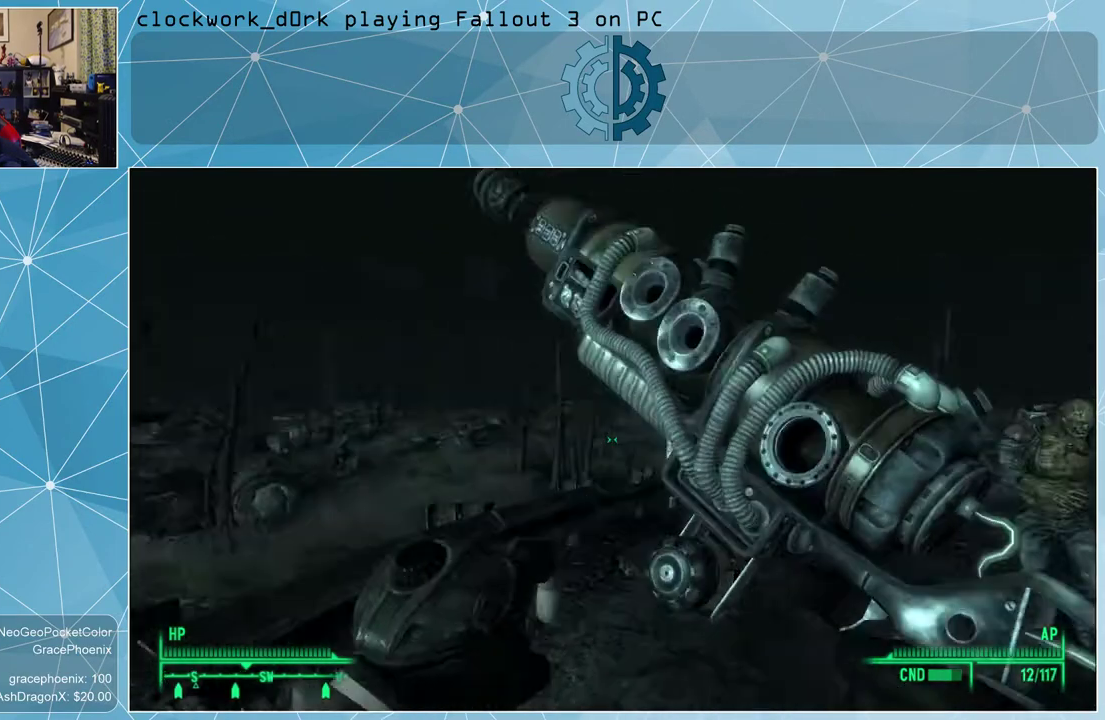
{"keys": [], "mouse": [], "events": []}
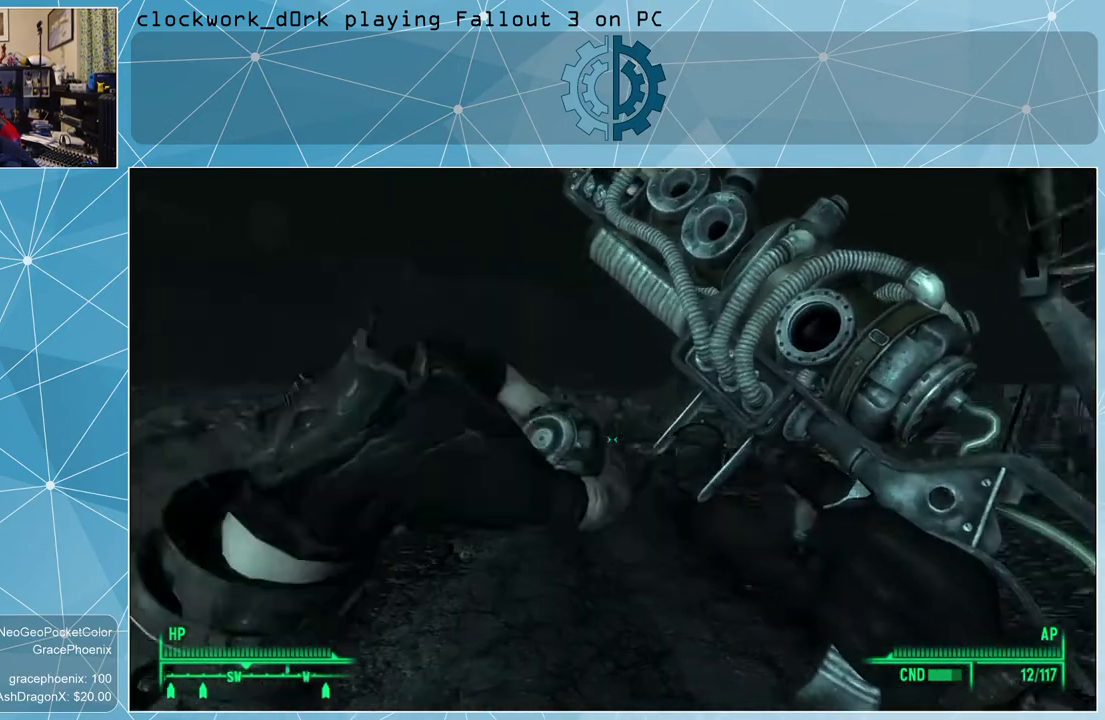
{"keys": [], "mouse": [], "events": []}
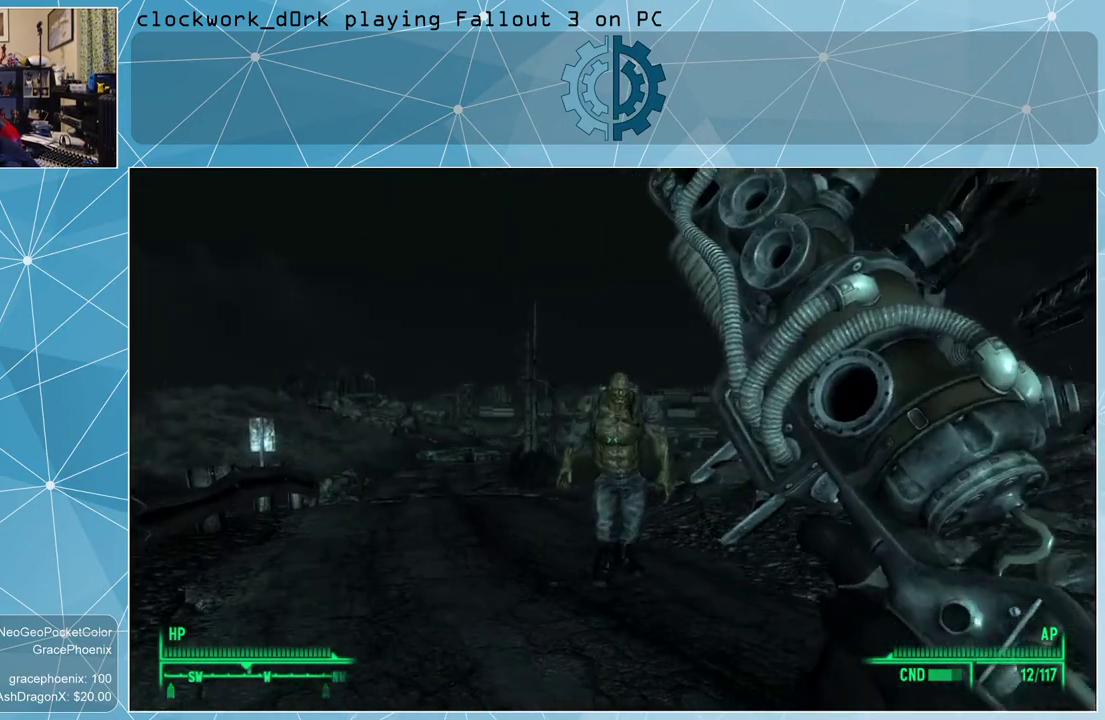
{"keys": ["d", "w"], "mouse": [], "events": [[167, "d", "down"], [300, "w", "down"]]}
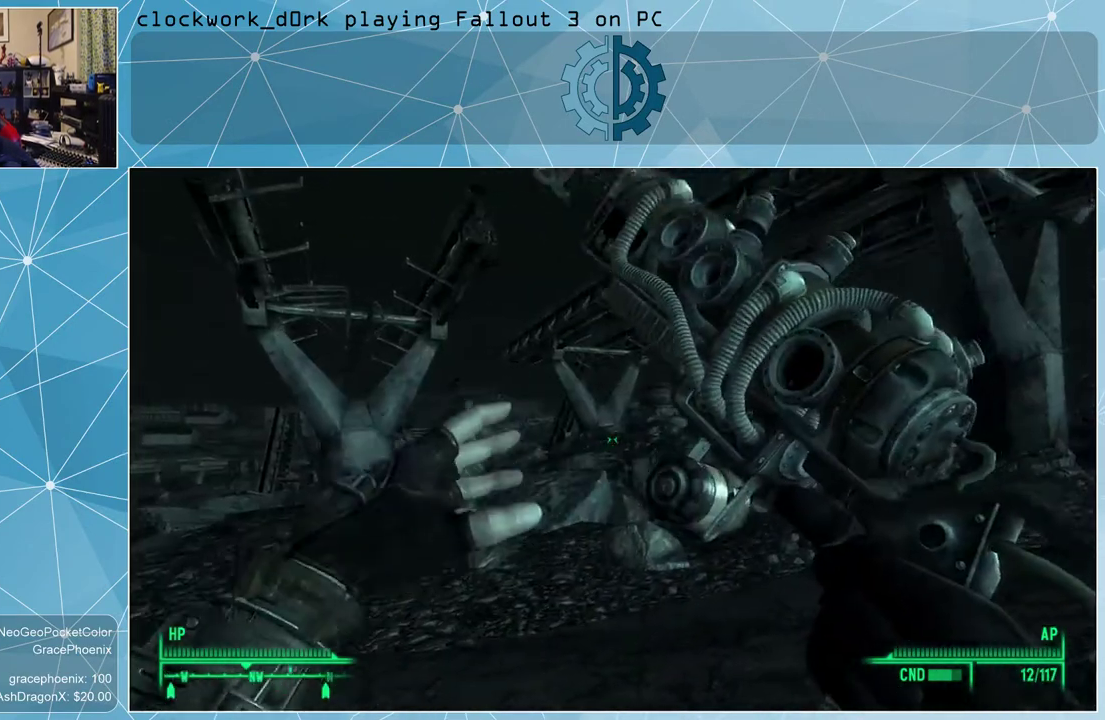
{"keys": ["w"], "mouse": [], "events": [[467, "d", "up"]]}
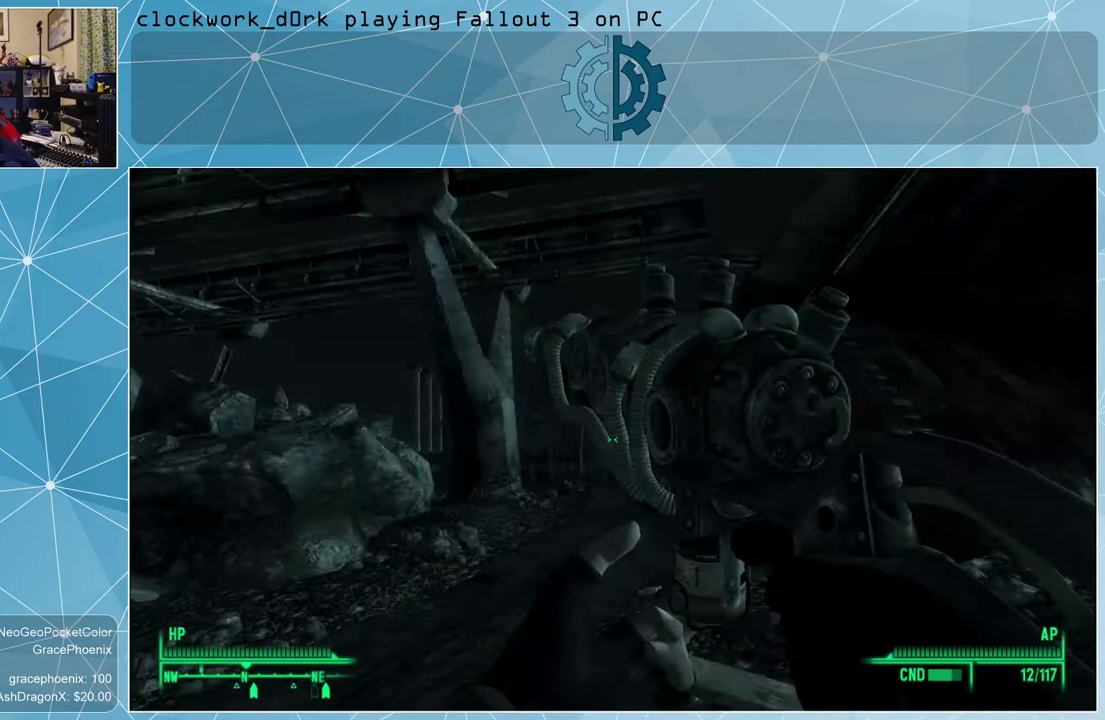
{"keys": ["w"], "mouse": [], "events": []}
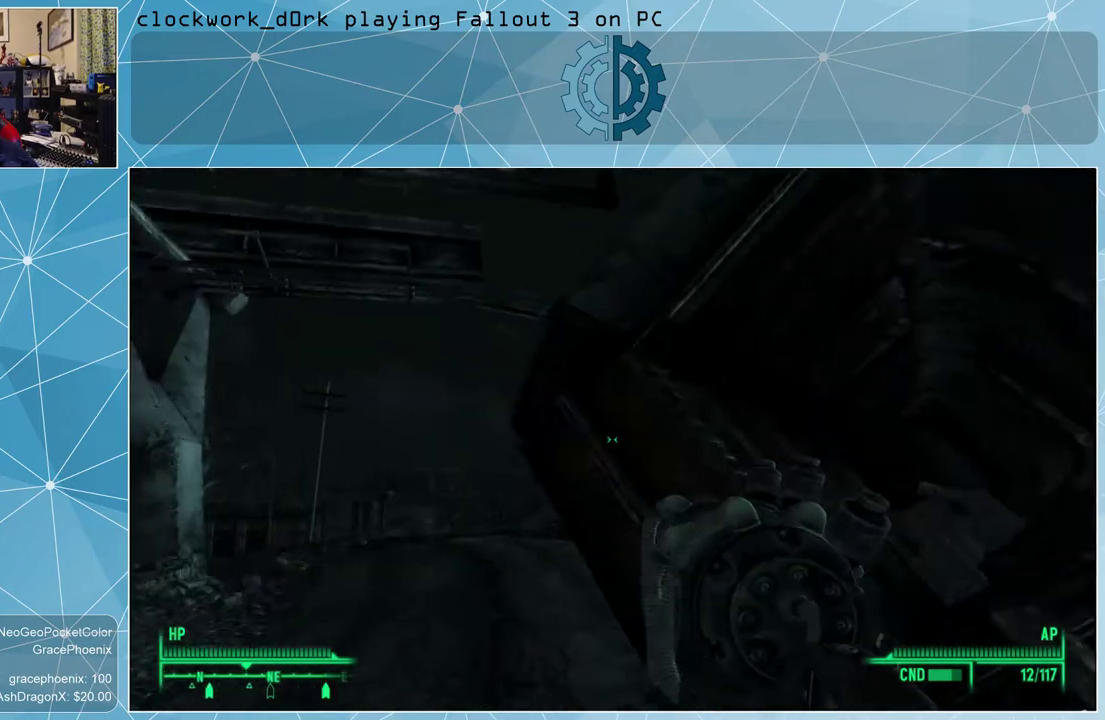
{"keys": ["a", "w"], "mouse": [], "events": [[67, "a", "down"]]}
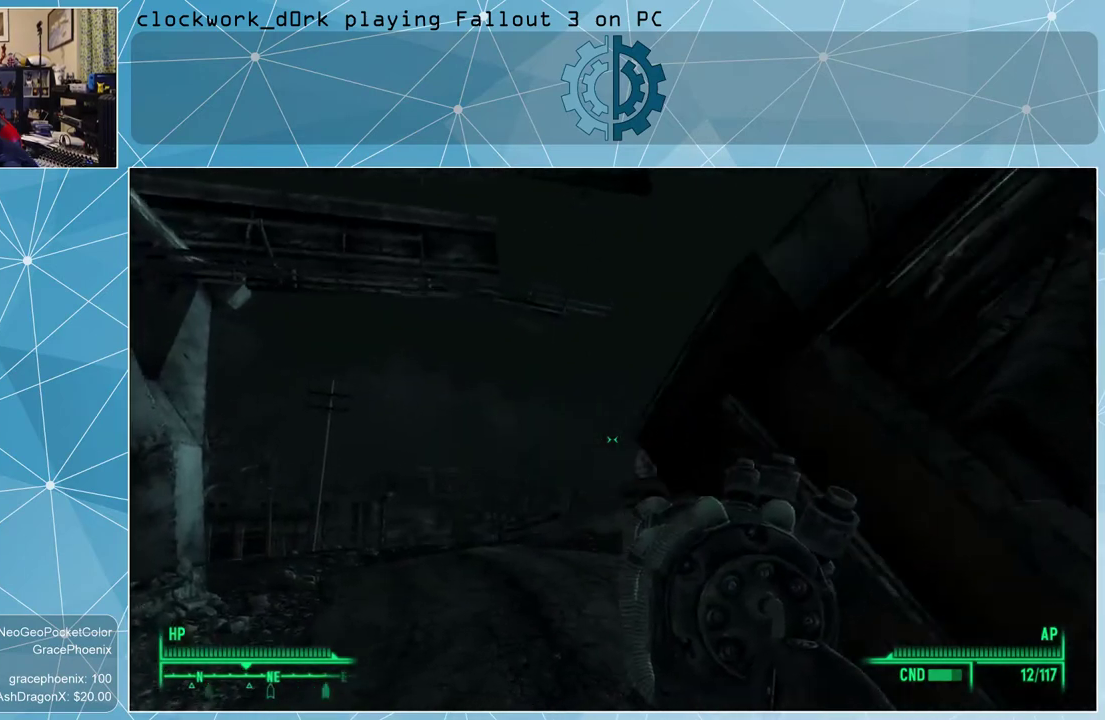
{"keys": ["a", "w"], "mouse": [], "events": []}
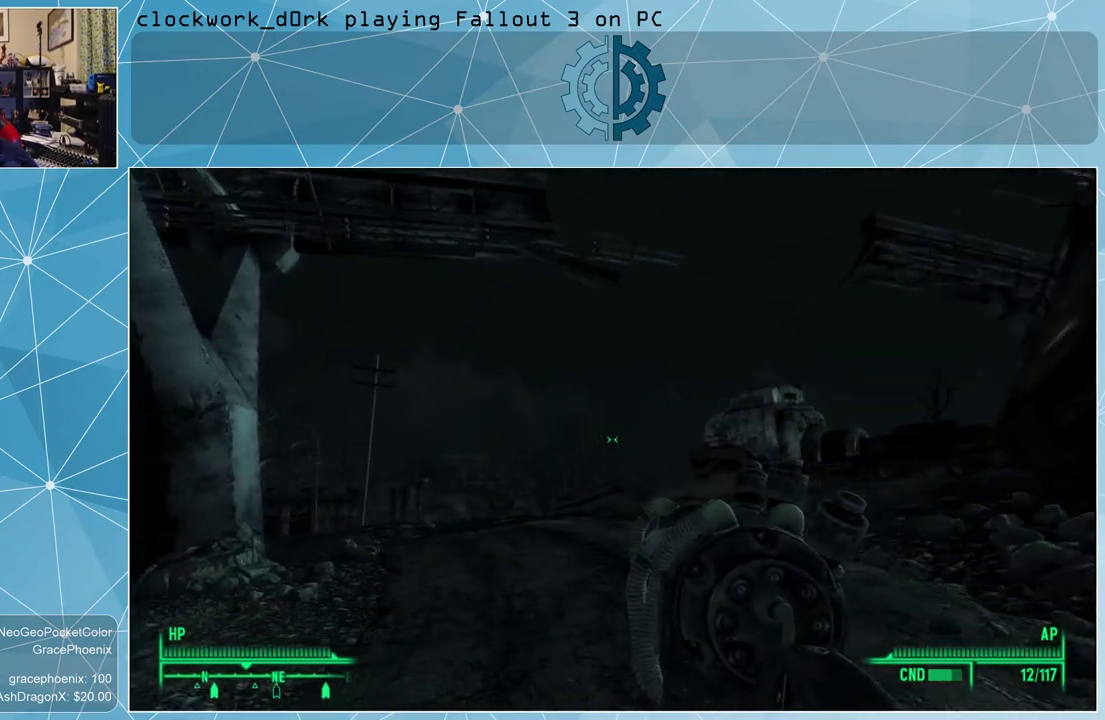
{"keys": ["w"], "mouse": [], "events": [[200, "a", "up"]]}
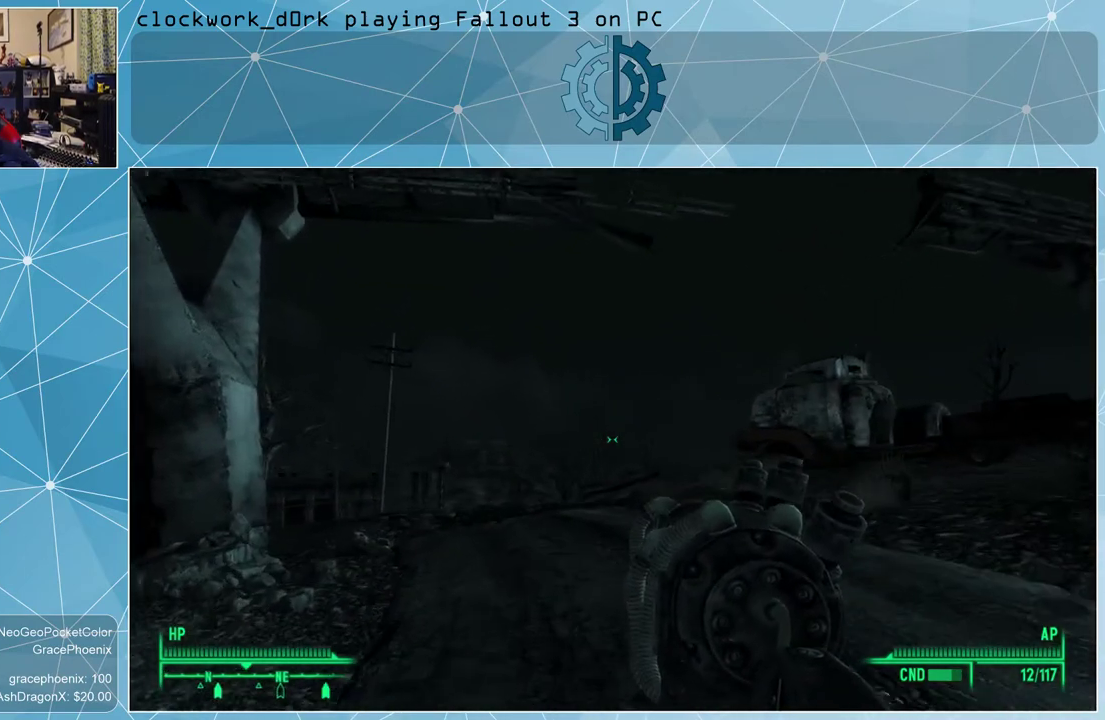
{"keys": ["w"], "mouse": [], "events": []}
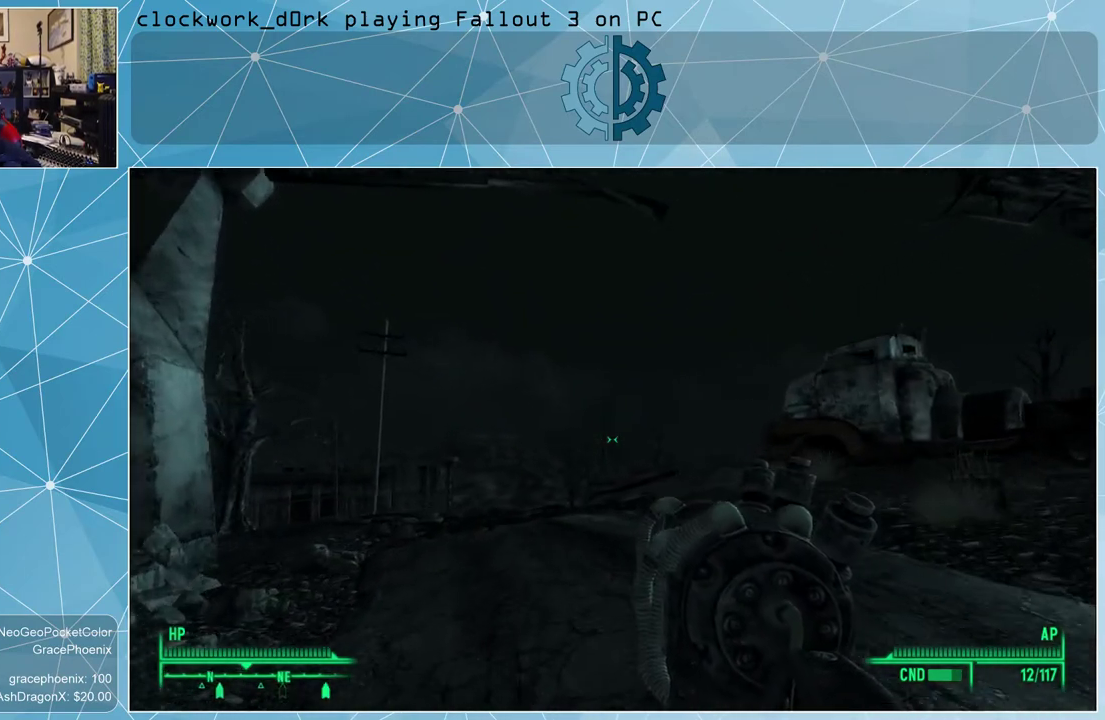
{"keys": ["w"], "mouse": [], "events": []}
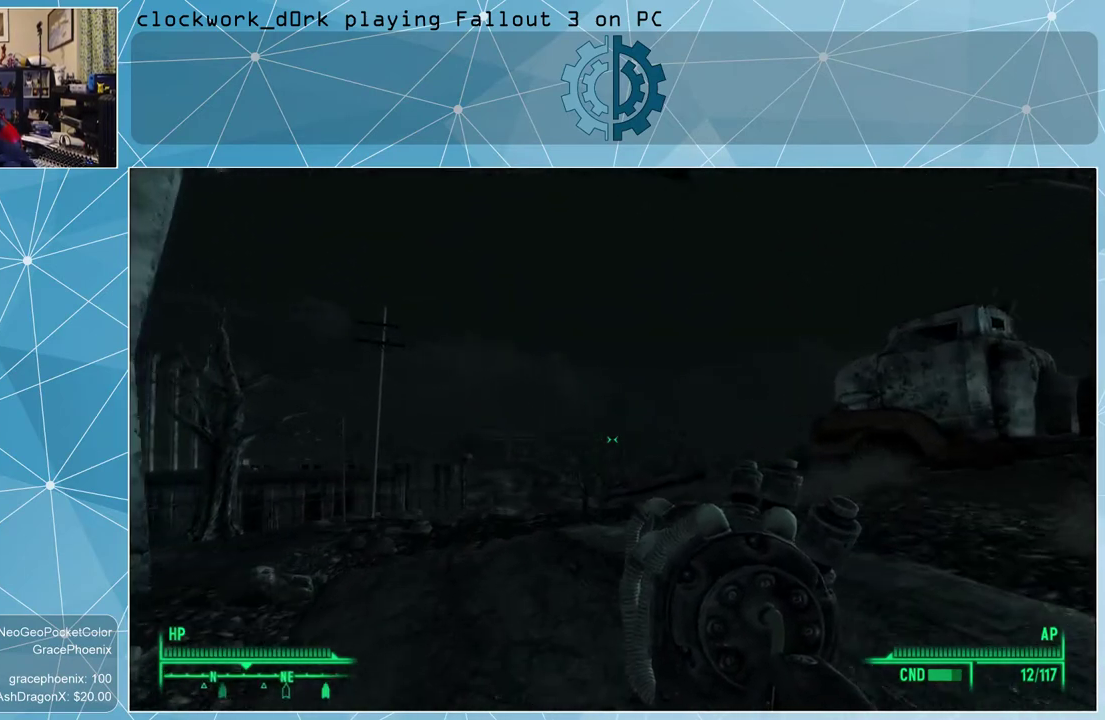
{"keys": ["w"], "mouse": [], "events": [[67, "w", "up"], [200, "w", "down"]]}
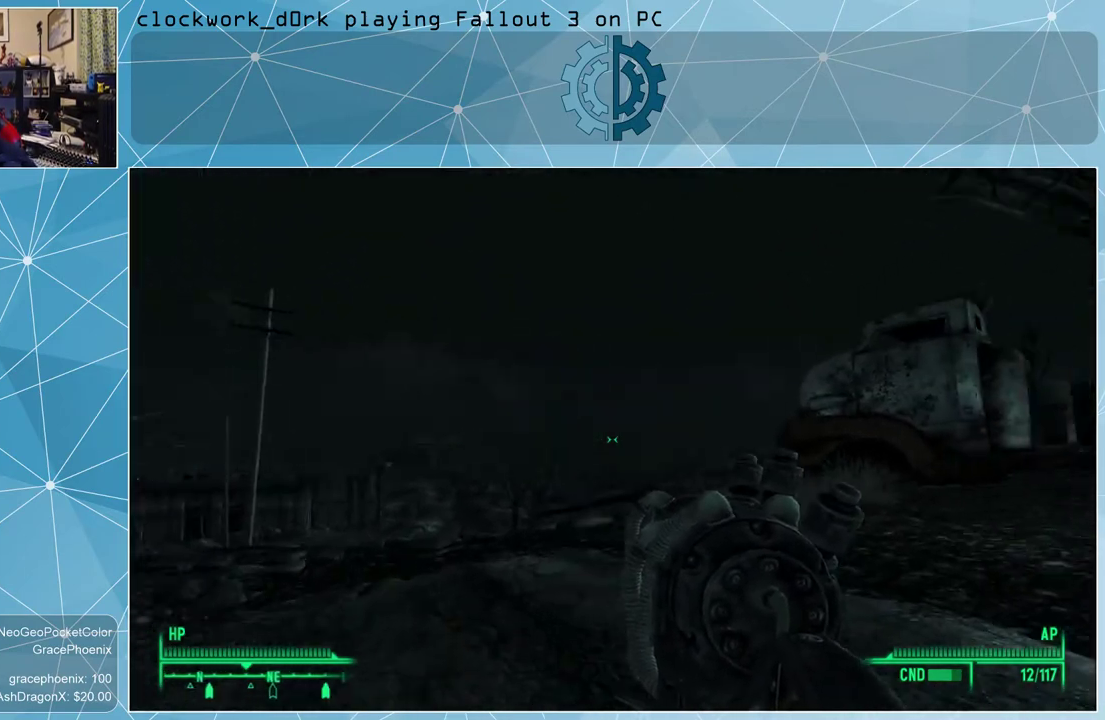
{"keys": ["a", "w"], "mouse": [], "events": [[200, "a", "down"]]}
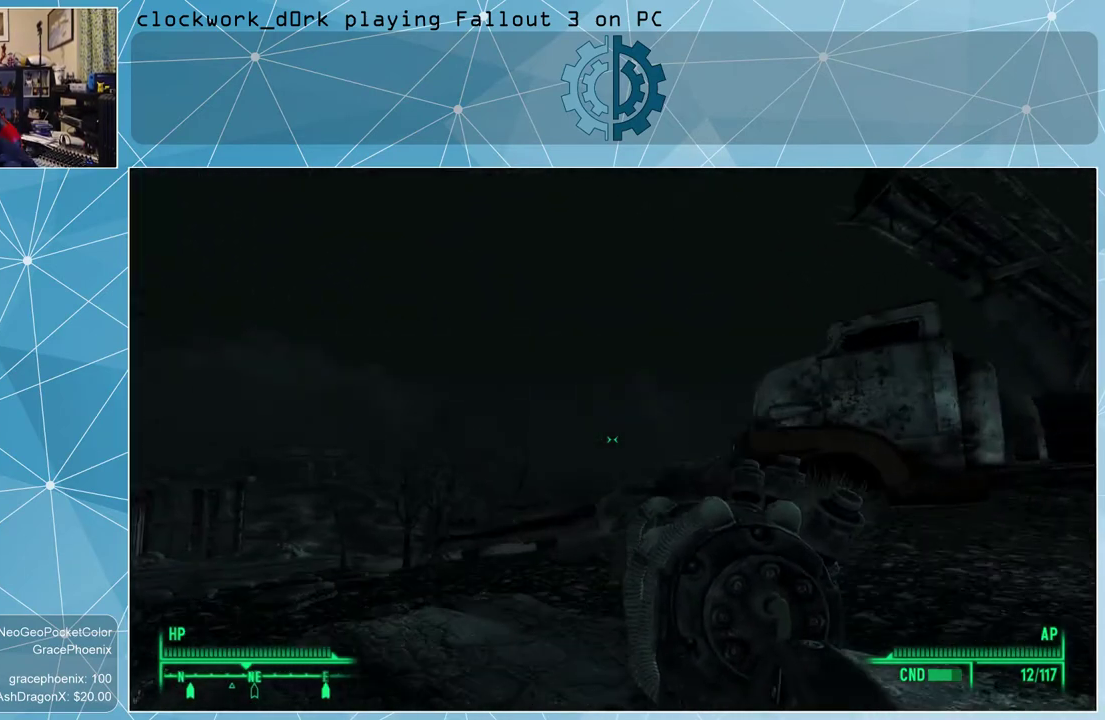
{"keys": ["a", "w"], "mouse": [], "events": []}
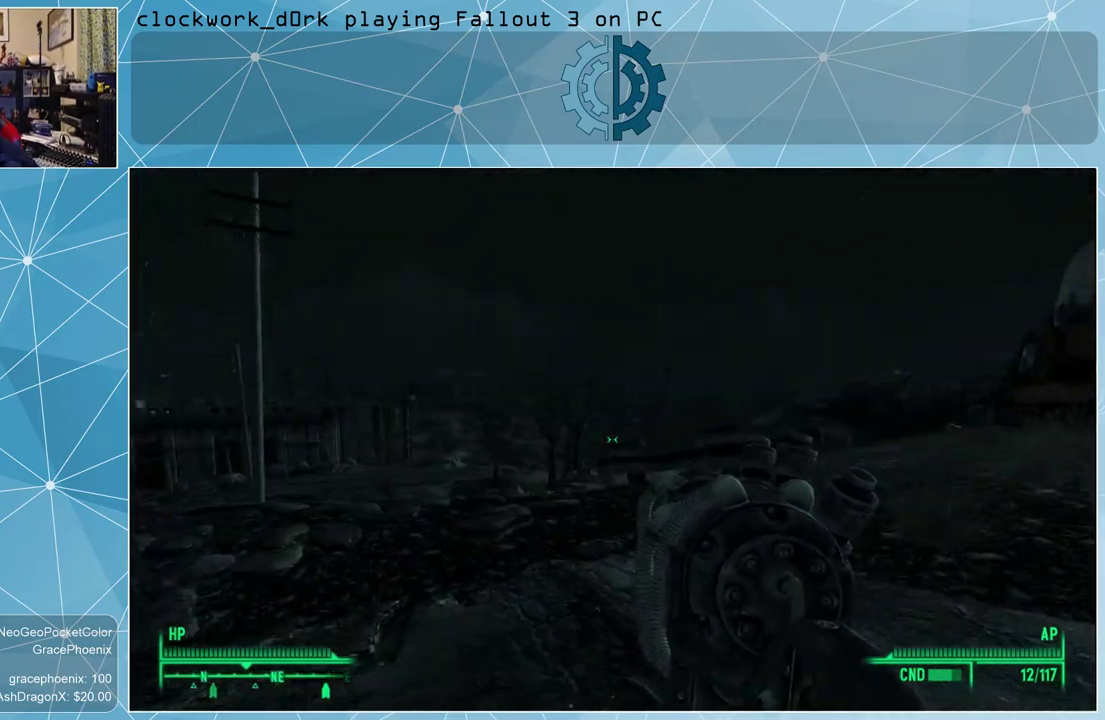
{"keys": ["w"], "mouse": [], "events": [[100, "a", "up"]]}
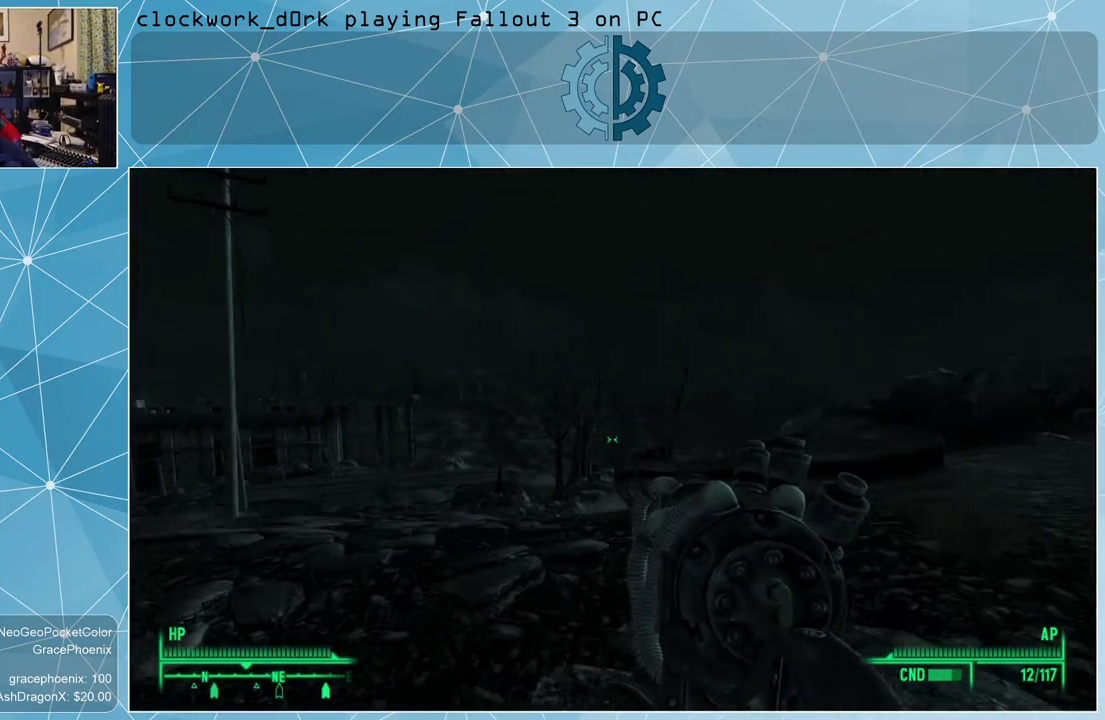
{"keys": ["w"], "mouse": [], "events": []}
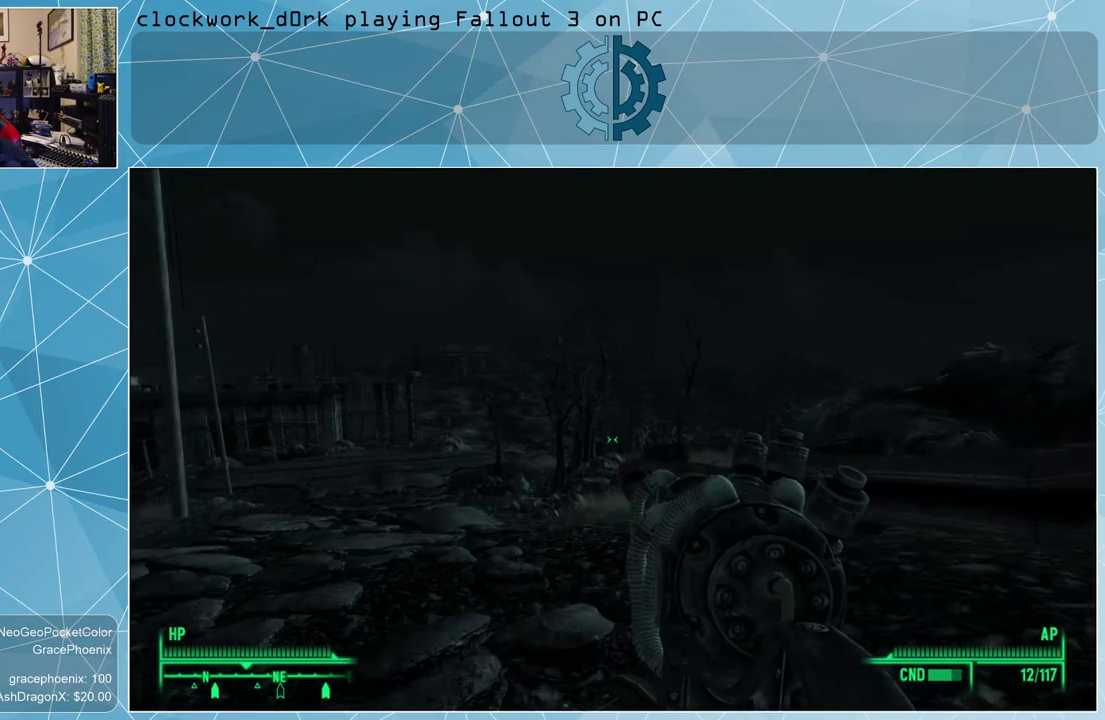
{"keys": ["a", "w"], "mouse": [], "events": [[233, "a", "down"]]}
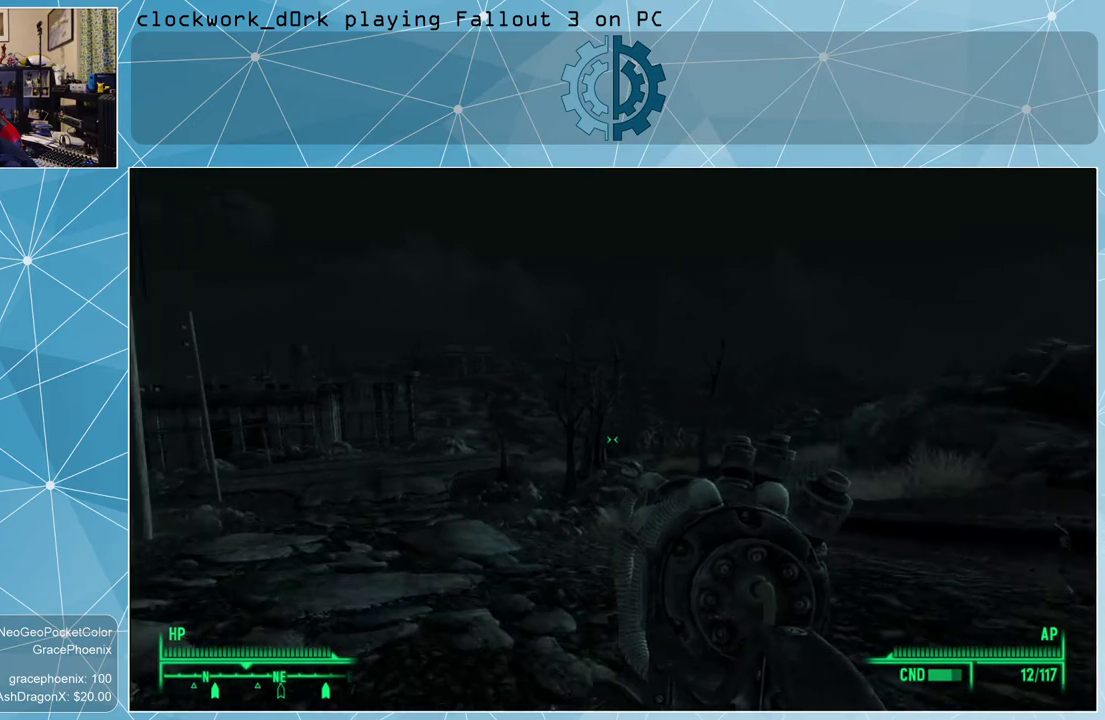
{"keys": ["w"], "mouse": [], "events": [[333, "a", "up"]]}
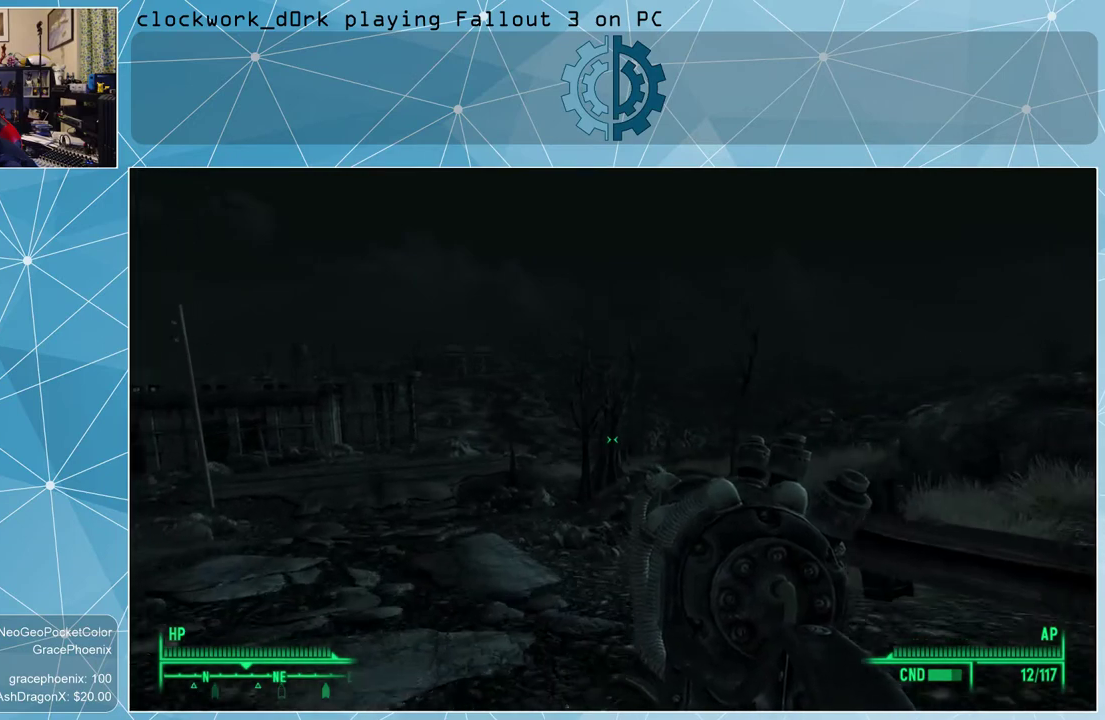
{"keys": ["a", "w"], "mouse": [], "events": [[400, "a", "down"]]}
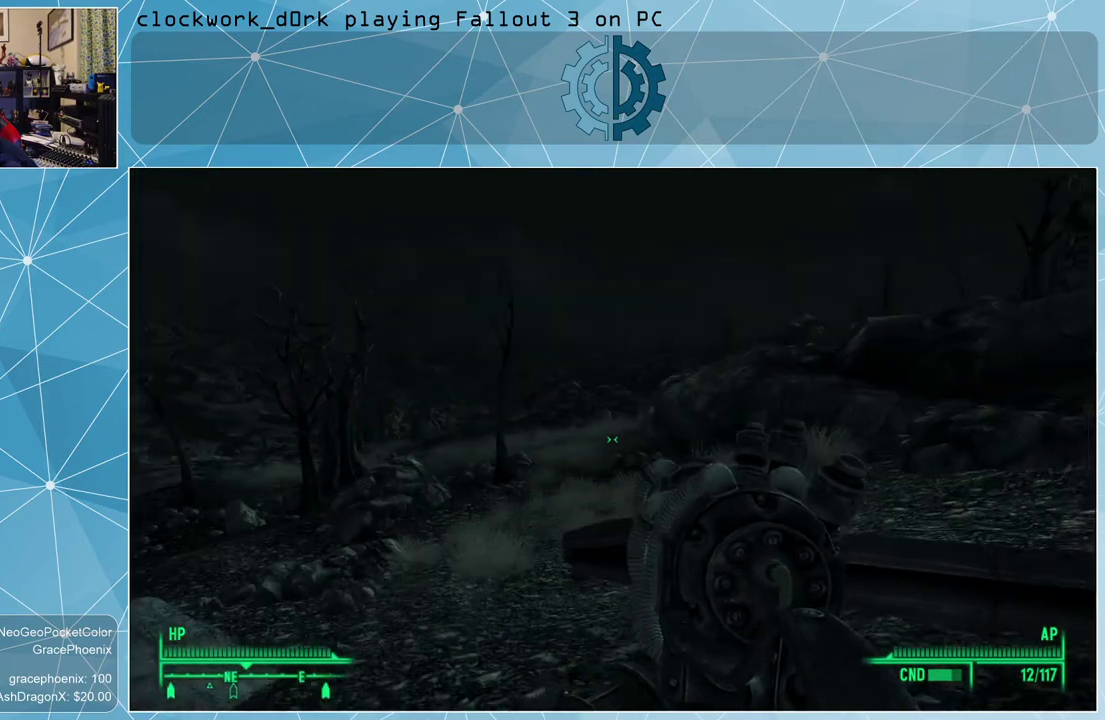
{"keys": ["a", "w"], "mouse": [], "events": []}
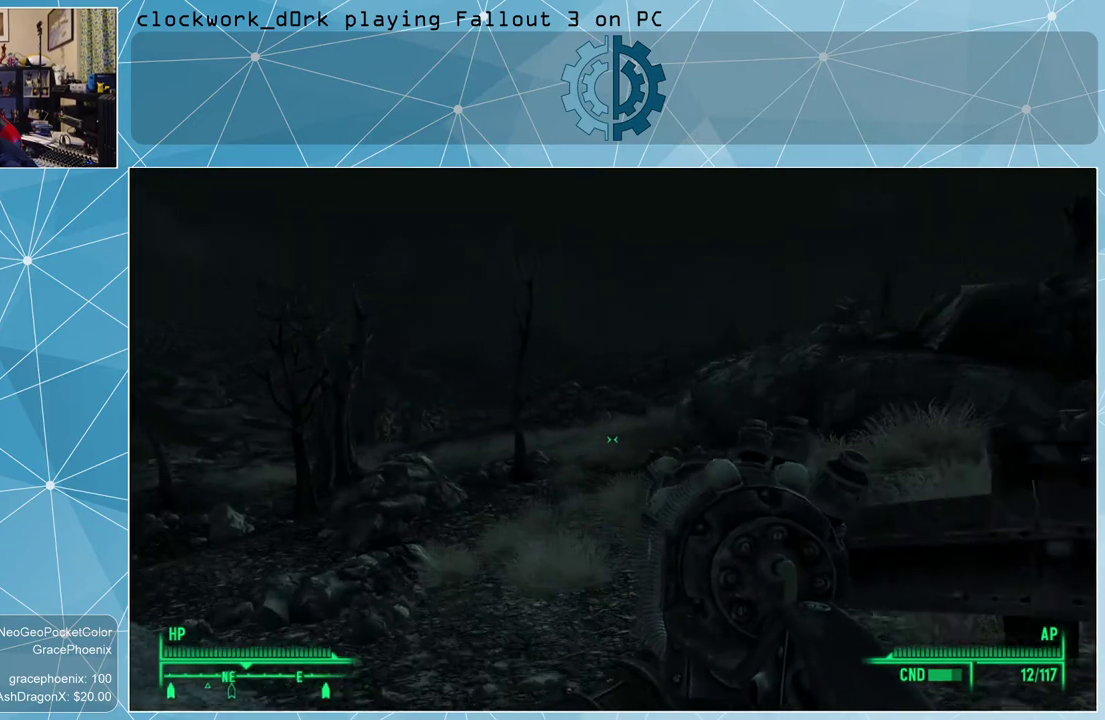
{"keys": ["w"], "mouse": [], "events": [[300, "a", "up"]]}